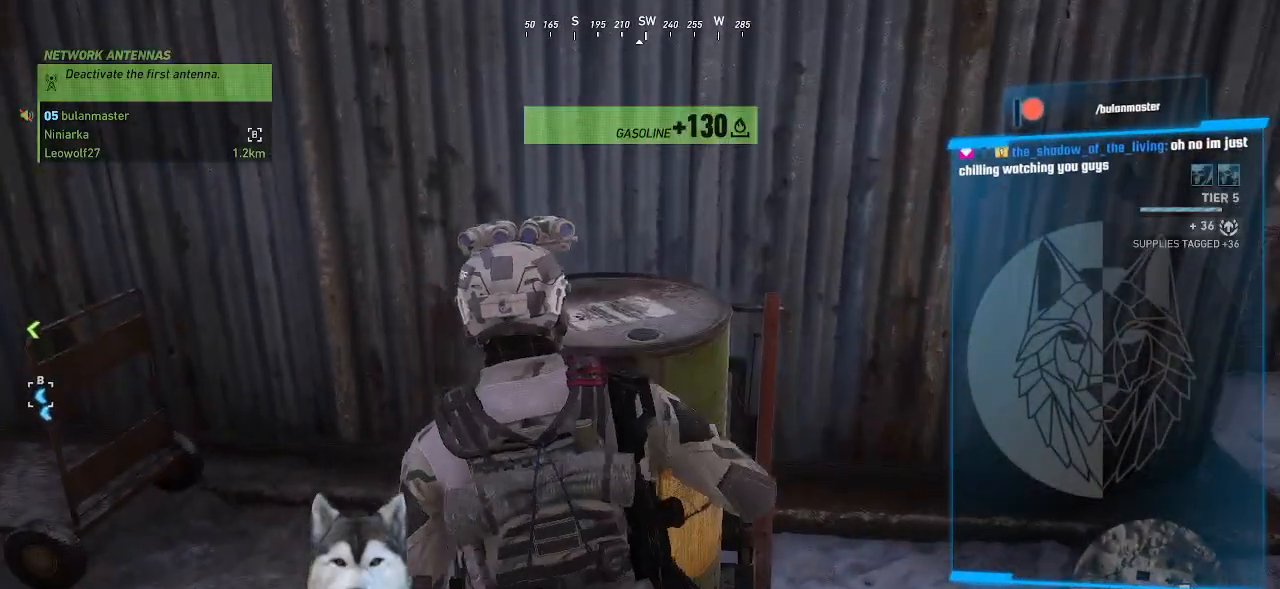
Gameplay with keyboard and mouse; each line is a JSON object with the keys and mouse buttons held at the frame after it. "events" lists presses ("down") and releases ("up") of ".", "/", "0", "1", "2", "3", "4", "5", "6", "7", "8", "9", "a", "alt_l", "alt_r", "b", "backslash", "backspace", "c", "caps_lock", "comma", "ctrl_l", "ctrl_r", "d", "e", "equals", "f", "g", "h", "i", "j", "k", "l", "lbracket", "m", "minus", "n", "o", "p", "q", "quote", "r", "rbracket", "return", "s", "semicolon", "shift_l", "shift_r", "space", "t", "tab", "tilde", "u", "v", "w", "x", "y", "z", "mouse_left", "mouse_wheel" and "mouse_right" between this image and that frame as [ms after this image, input, new state], when the widget could be followed in between. "mouse_left", "mouse_wheel", "mouse_right" = the "left", "wheel", "right" buttons of the "mouse" list. No other keys are recorded. "wheel" means that the mouse wheel is clicked or scrolled. Not read: mouse_move.
{"keys": ["d"], "mouse": [], "events": [[300, "d", "down"]]}
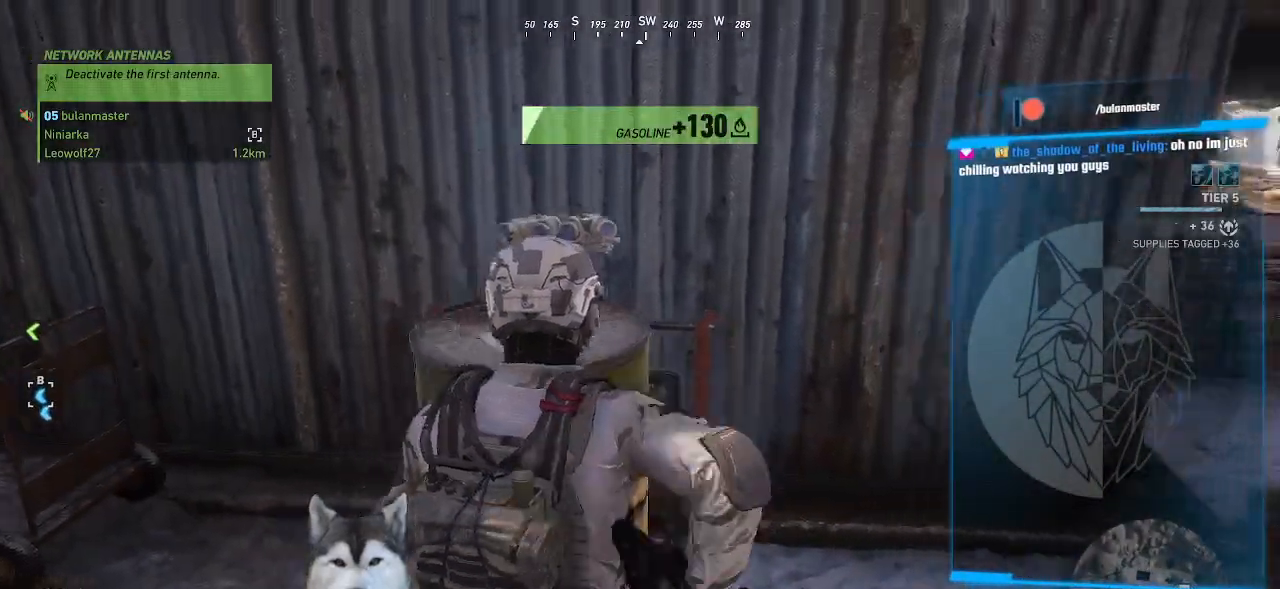
{"keys": ["d", "w"], "mouse": [], "events": [[400, "w", "down"]]}
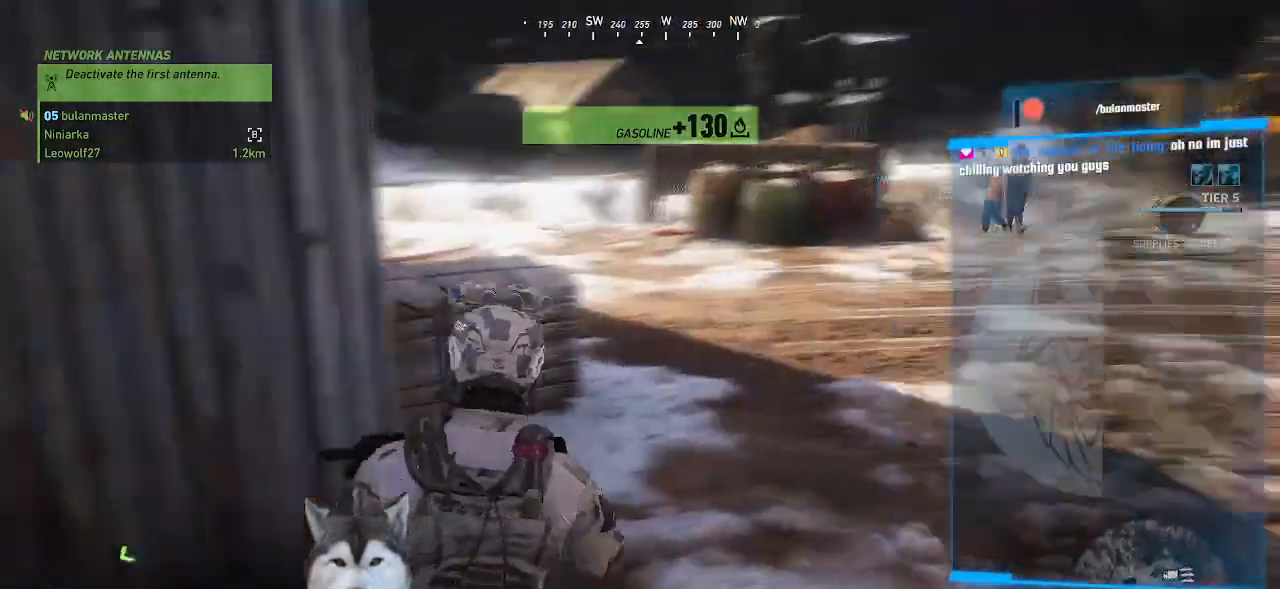
{"keys": ["w"], "mouse": []}
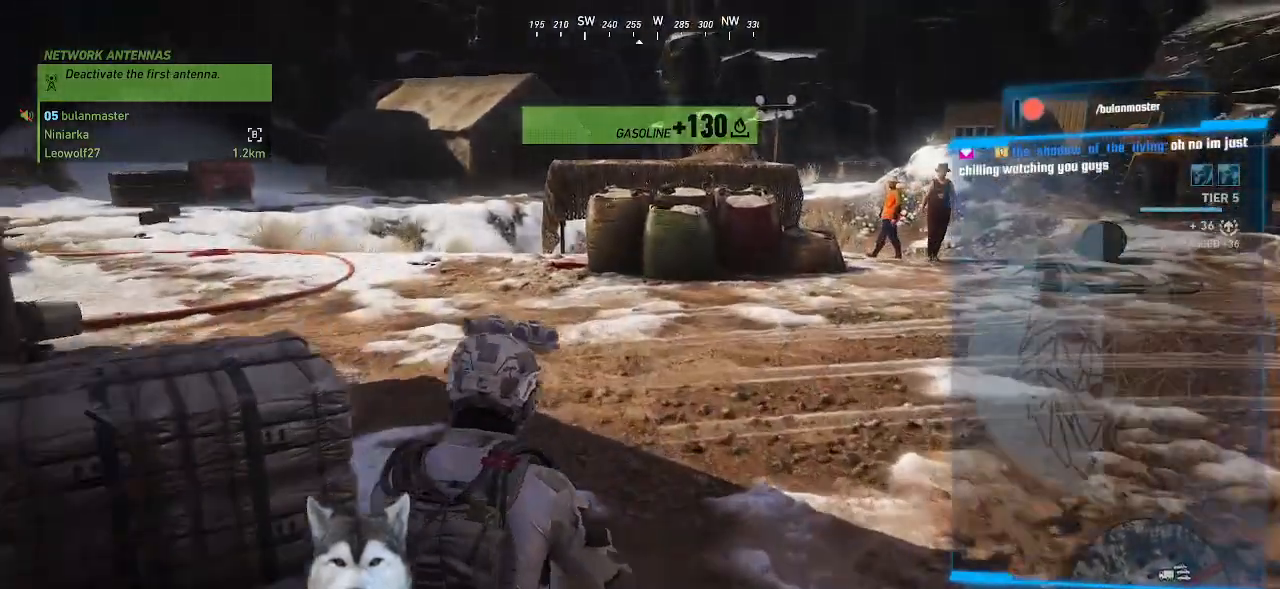
{"keys": ["w"], "mouse": [], "events": []}
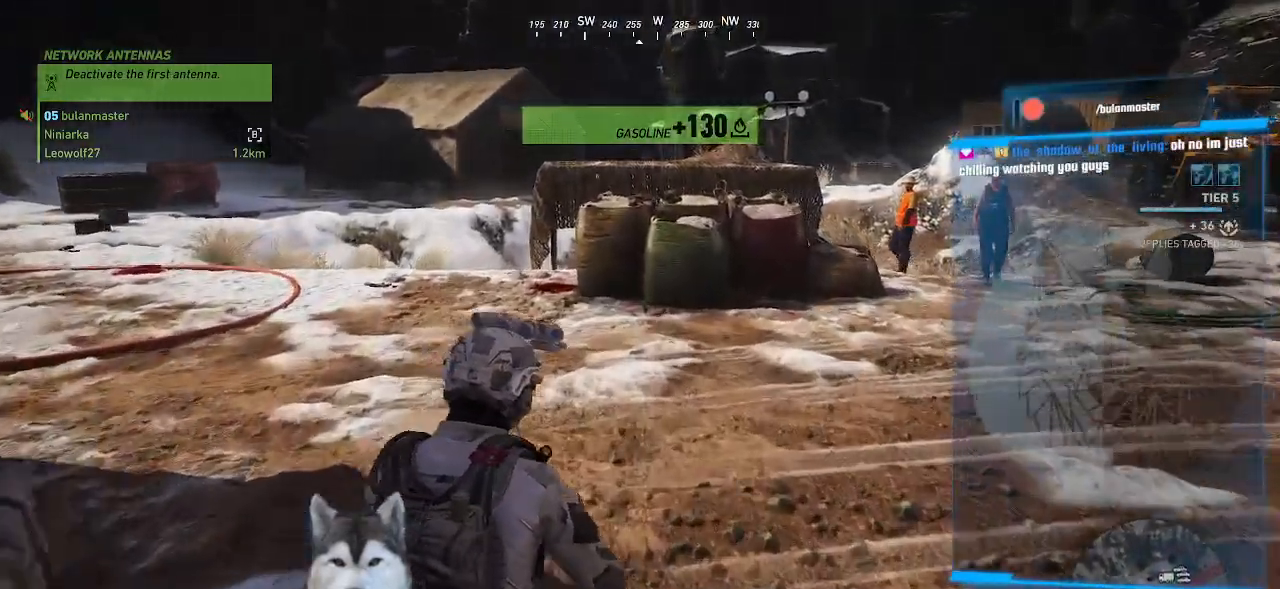
{"keys": ["w"], "mouse": [], "events": []}
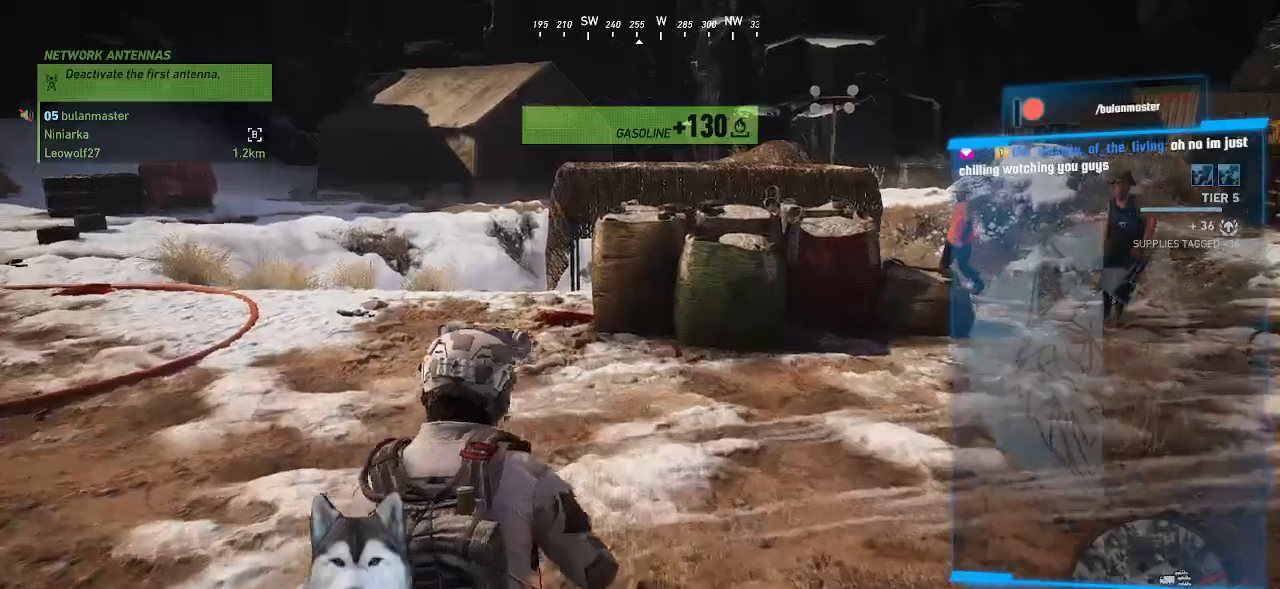
{"keys": [], "mouse": ["right"]}